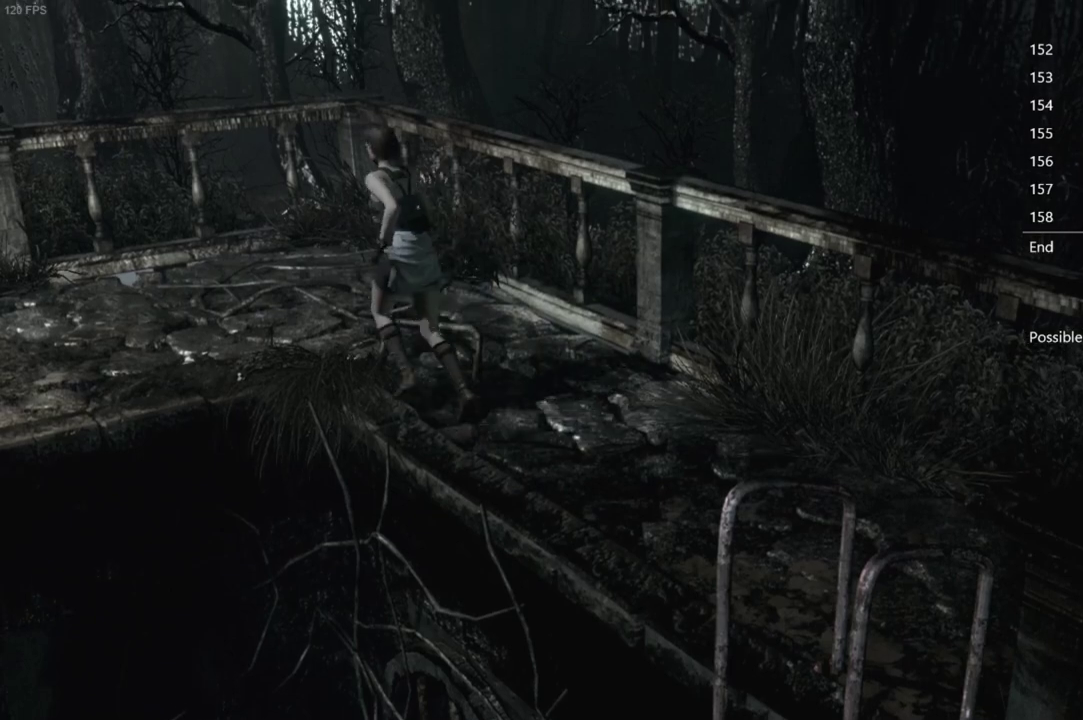
Gameplay with a controller (Xbox layout); each line is a JSON object with the inputs held at the frame after it. "events" lists button and stick changes between this image and that frame as [ms after this image, input, new state], when the widget could be followed in between.
{"buttons": [], "left_stick": "up-left", "right_stick": "center", "events": []}
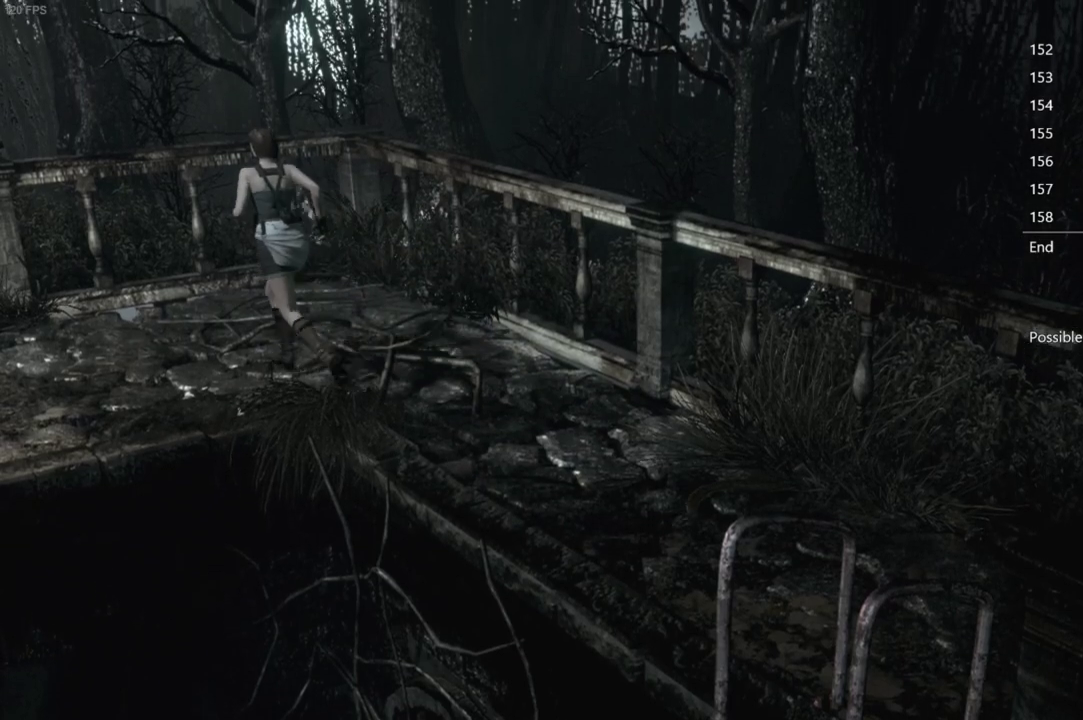
{"buttons": [], "left_stick": "up-left", "right_stick": "center", "events": []}
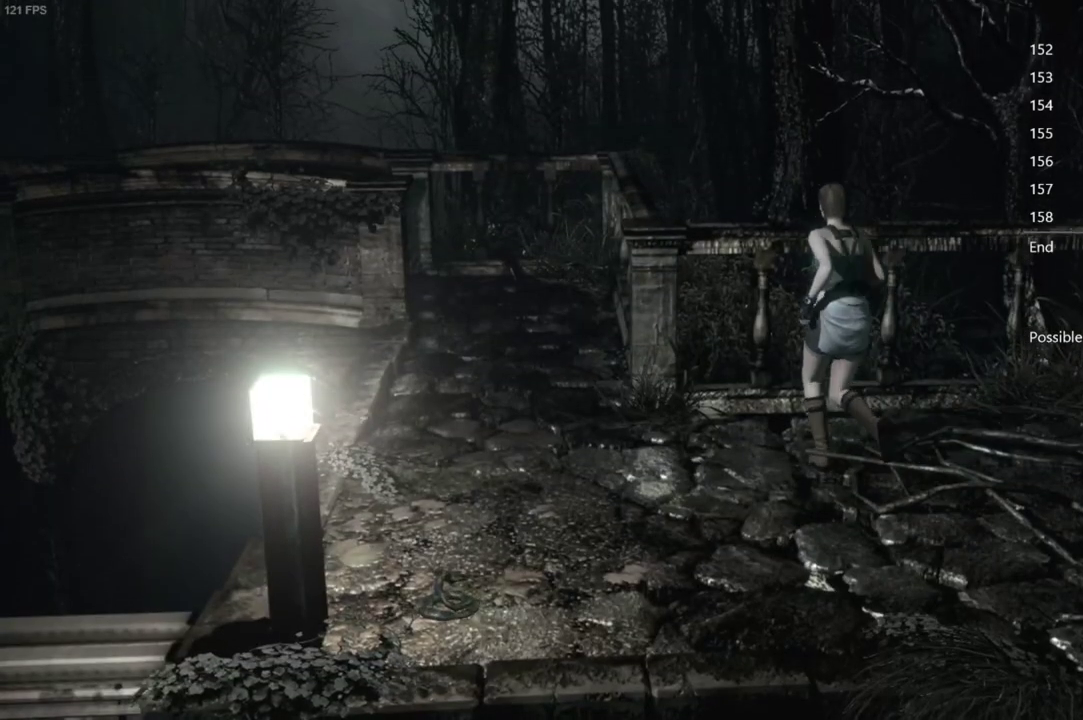
{"buttons": [], "left_stick": "up-left", "right_stick": "center", "events": [[83, "left_stick", "left"], [417, "left_stick", "up-left"]]}
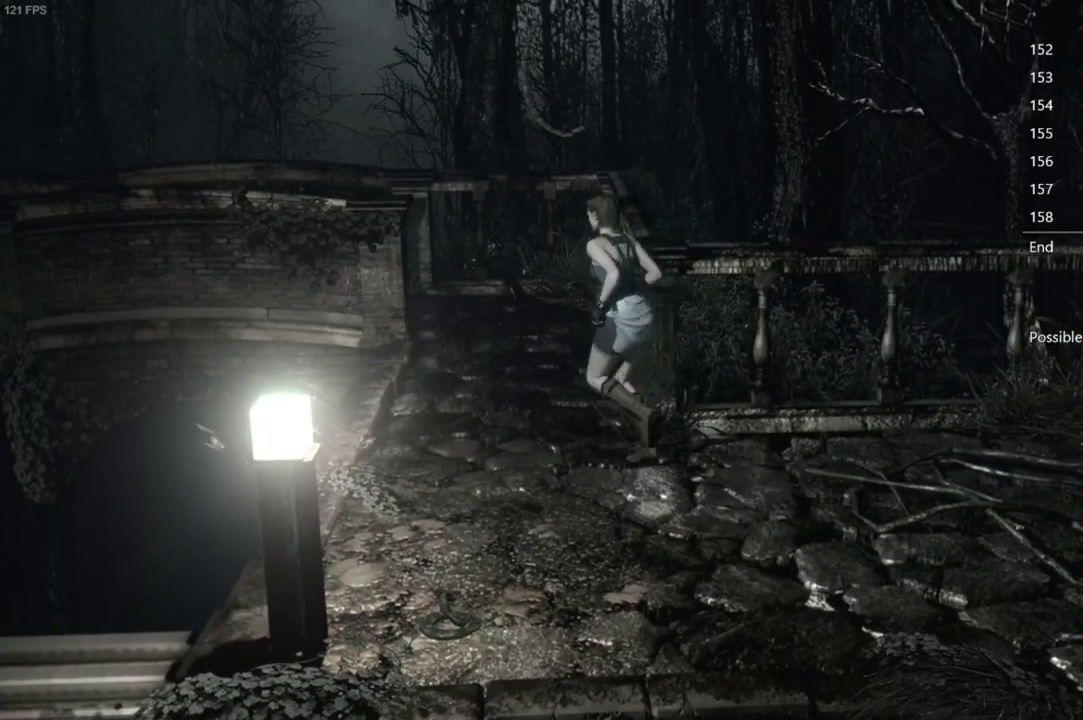
{"buttons": [], "left_stick": "up", "right_stick": "center", "events": [[283, "left_stick", "up"]]}
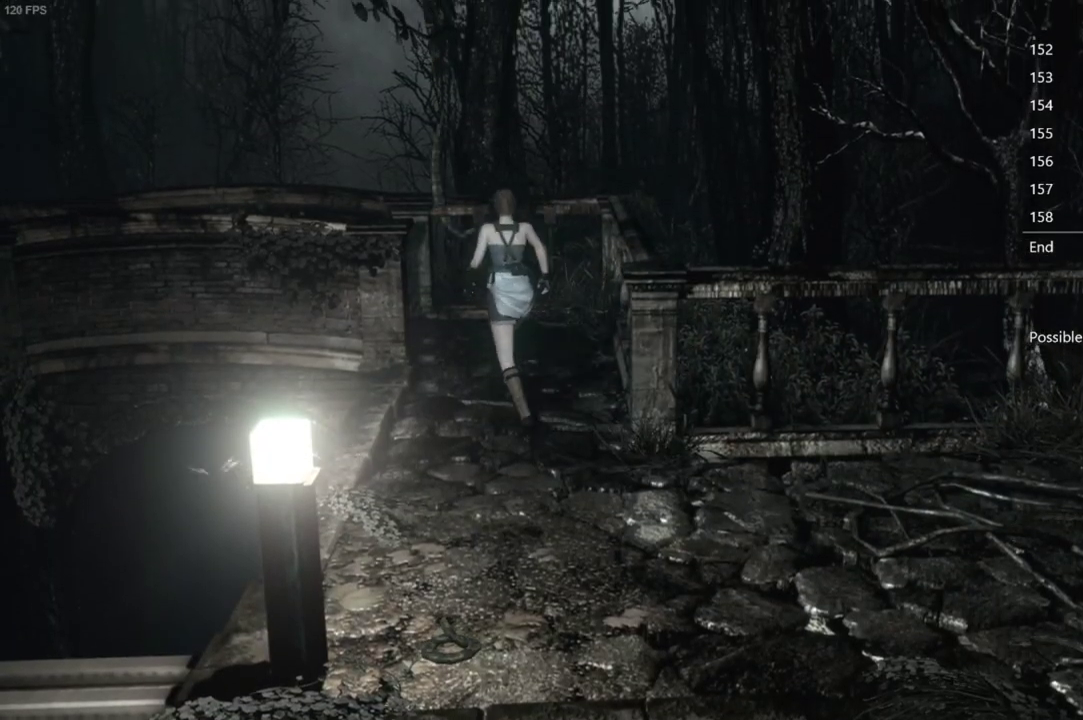
{"buttons": [], "left_stick": "up", "right_stick": "center", "events": []}
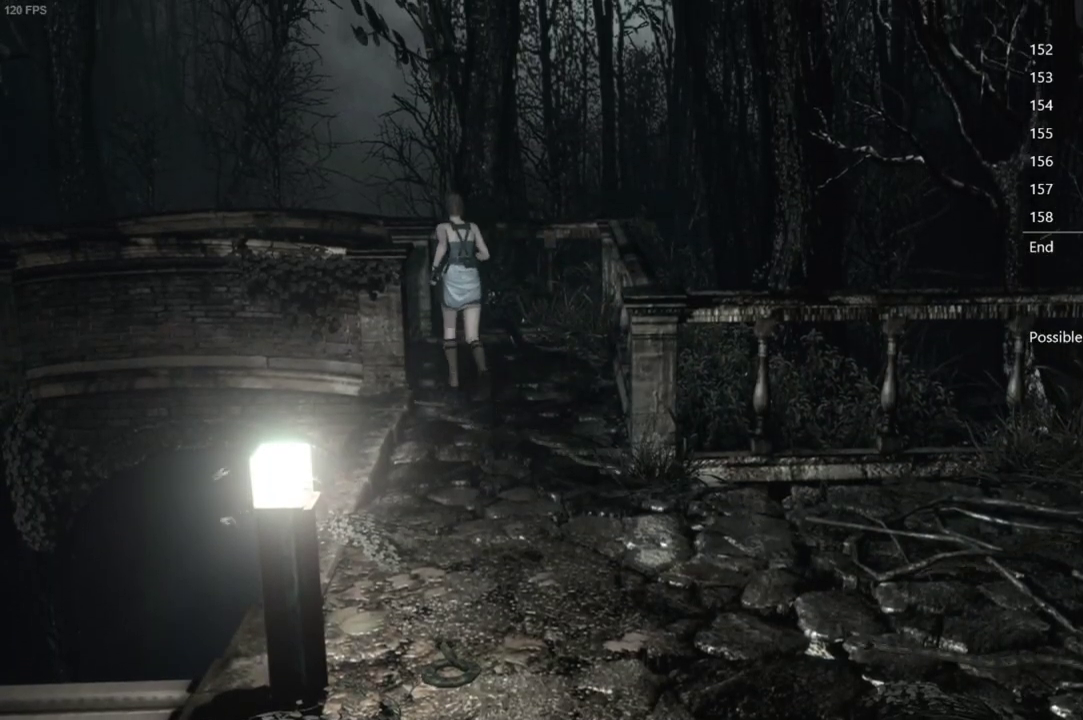
{"buttons": [], "left_stick": "up-right", "right_stick": "center", "events": [[117, "left_stick", "up-left"], [450, "left_stick", "up"], [500, "left_stick", "up-right"]]}
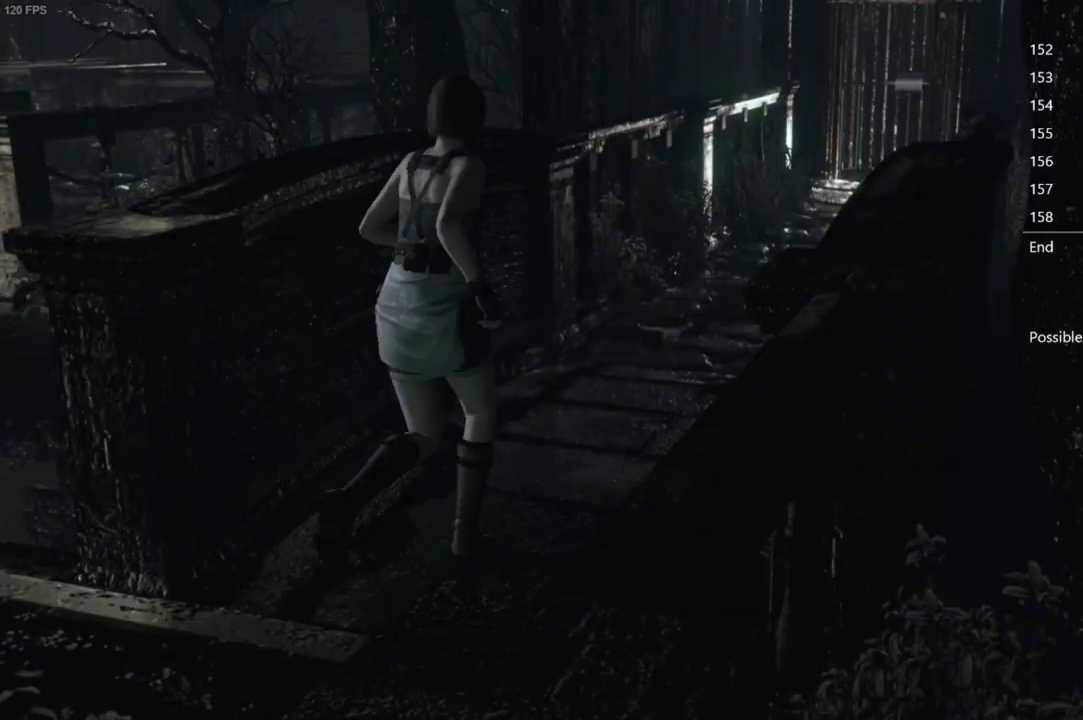
{"buttons": [], "left_stick": "up-right", "right_stick": "center", "events": []}
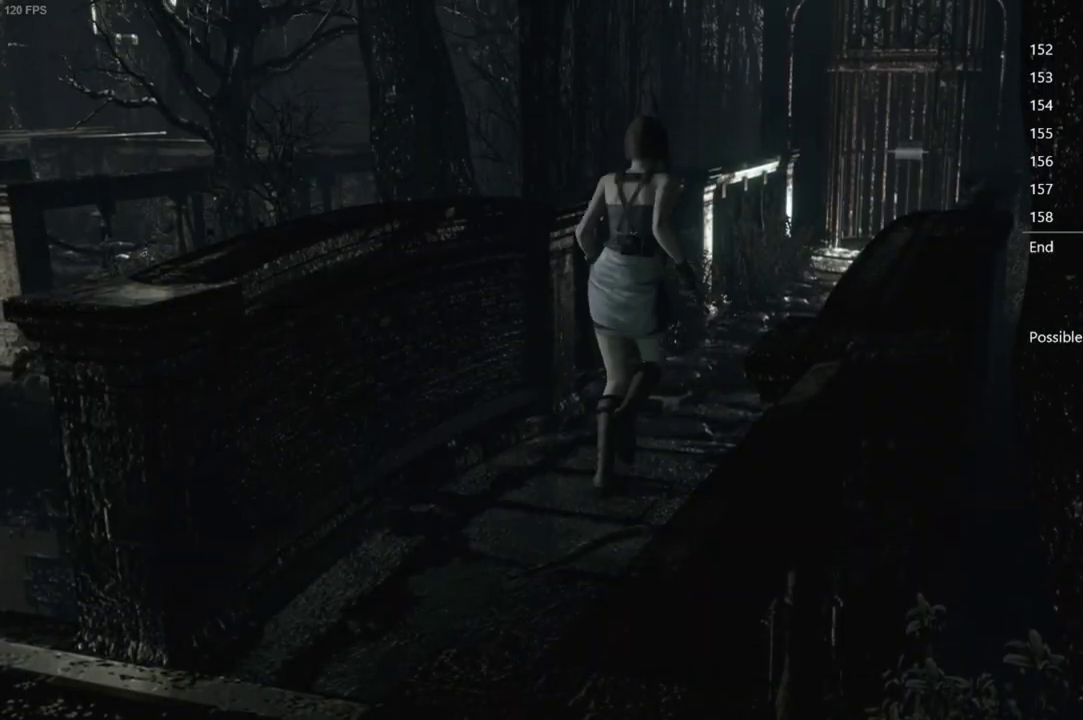
{"buttons": [], "left_stick": "up", "right_stick": "center", "events": [[267, "left_stick", "up"]]}
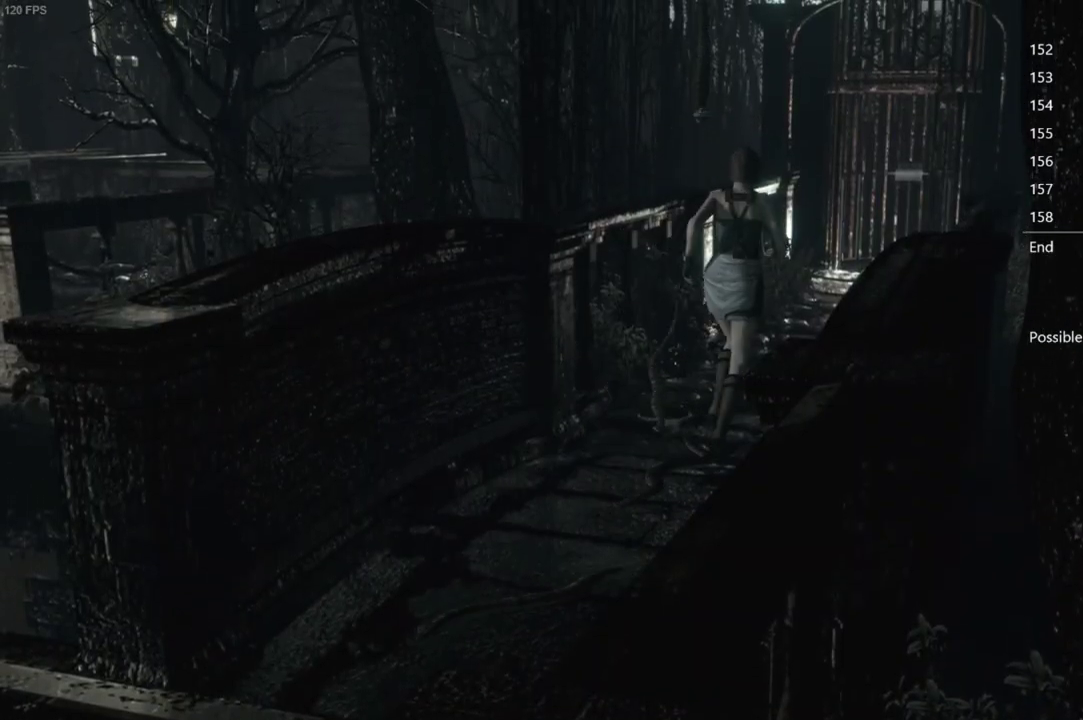
{"buttons": [], "left_stick": "up", "right_stick": "center", "events": []}
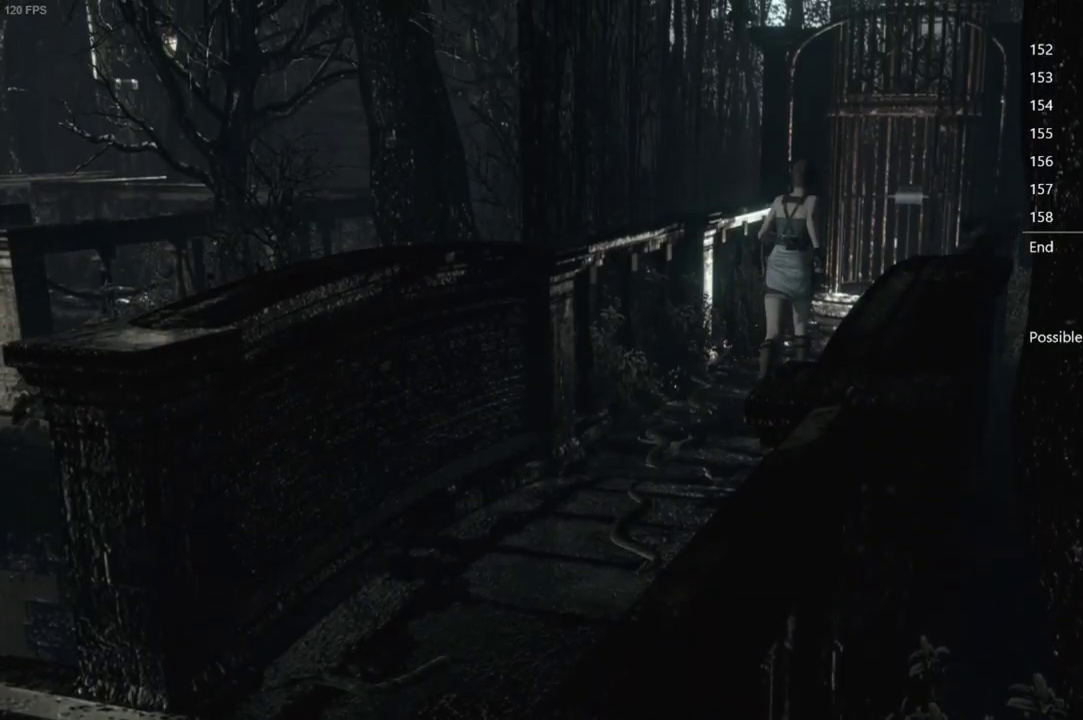
{"buttons": [], "left_stick": "up", "right_stick": "center", "events": []}
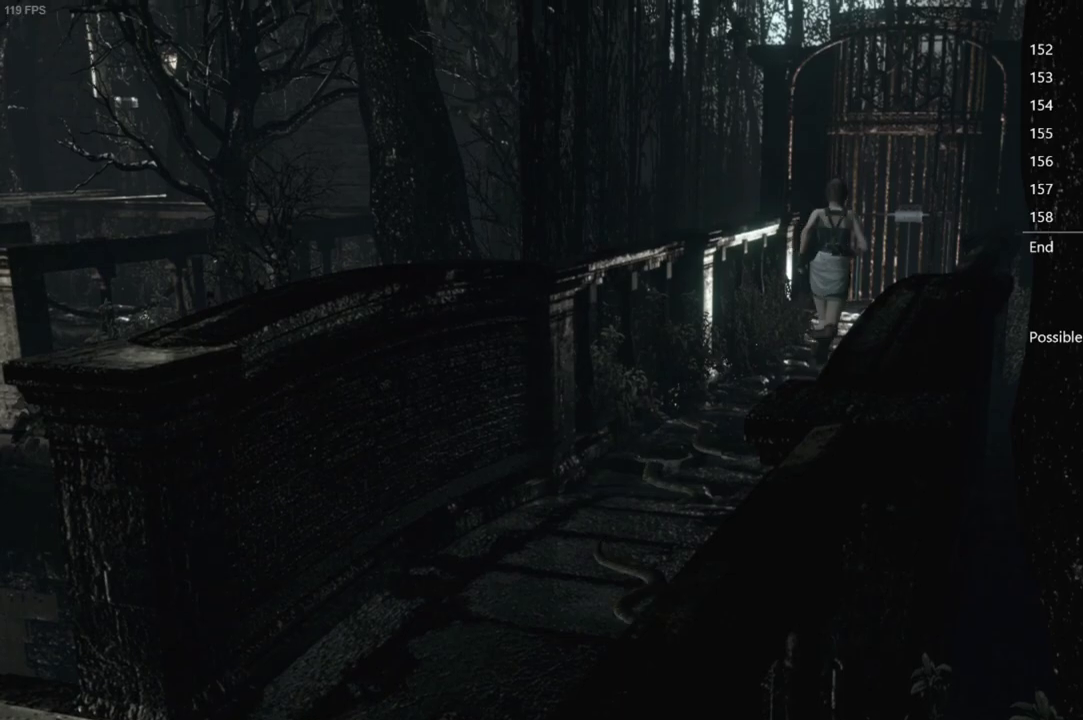
{"buttons": [], "left_stick": "up", "right_stick": "center", "events": []}
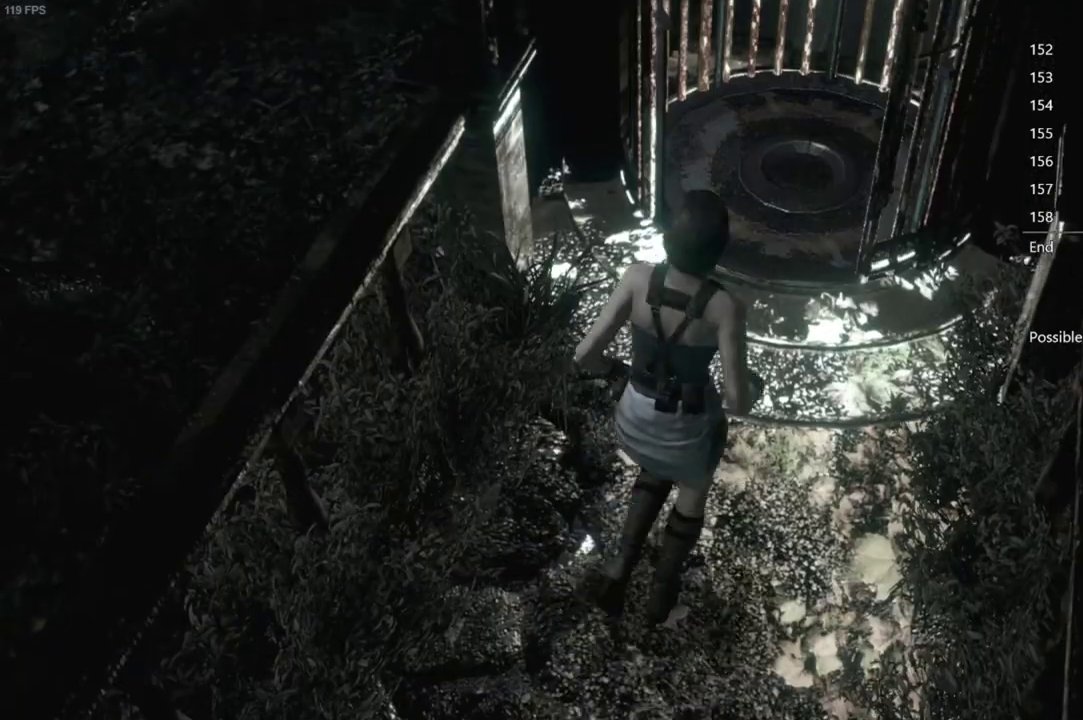
{"buttons": [], "left_stick": "up", "right_stick": "center", "events": []}
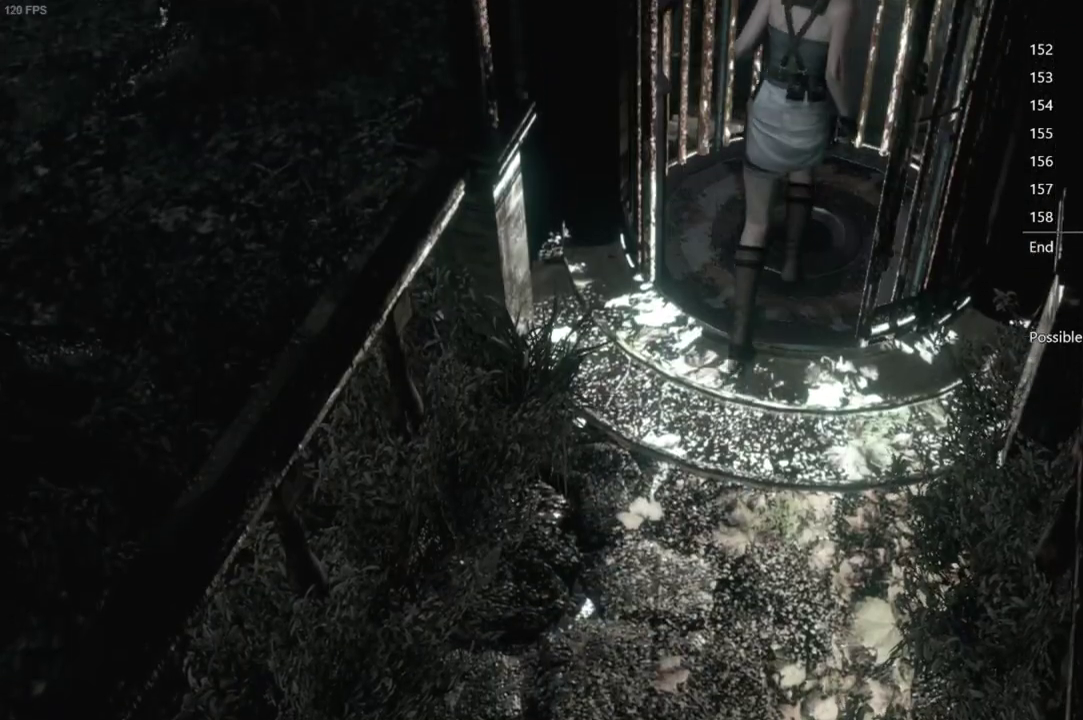
{"buttons": ["A"], "left_stick": "center", "right_stick": "center", "events": [[100, "A", "down"], [200, "A", "up"], [217, "left_stick", "center"], [250, "A", "down"], [367, "A", "up"], [433, "A", "down"]]}
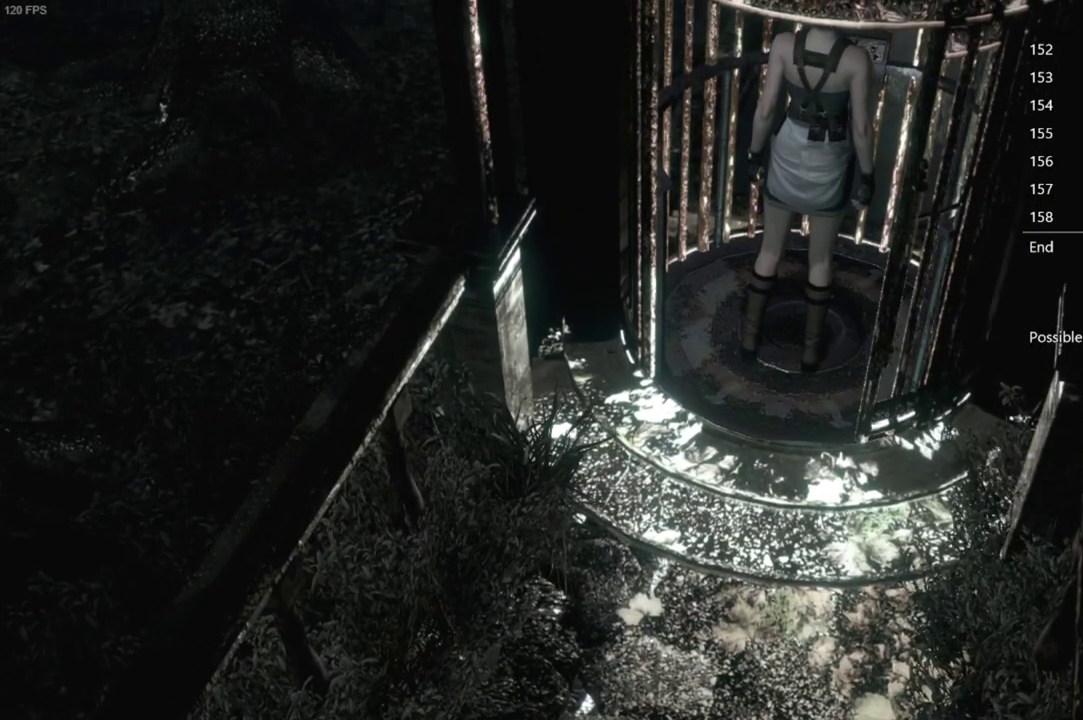
{"buttons": [], "left_stick": "center", "right_stick": "center", "events": [[50, "A", "up"]]}
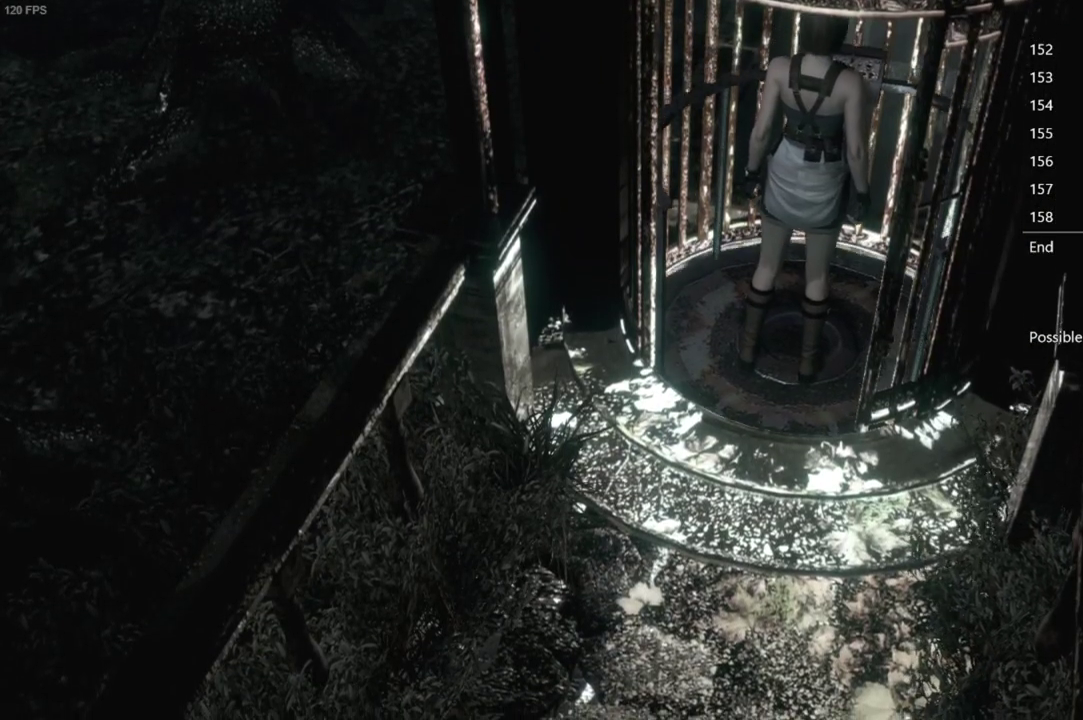
{"buttons": [], "left_stick": "center", "right_stick": "center", "events": []}
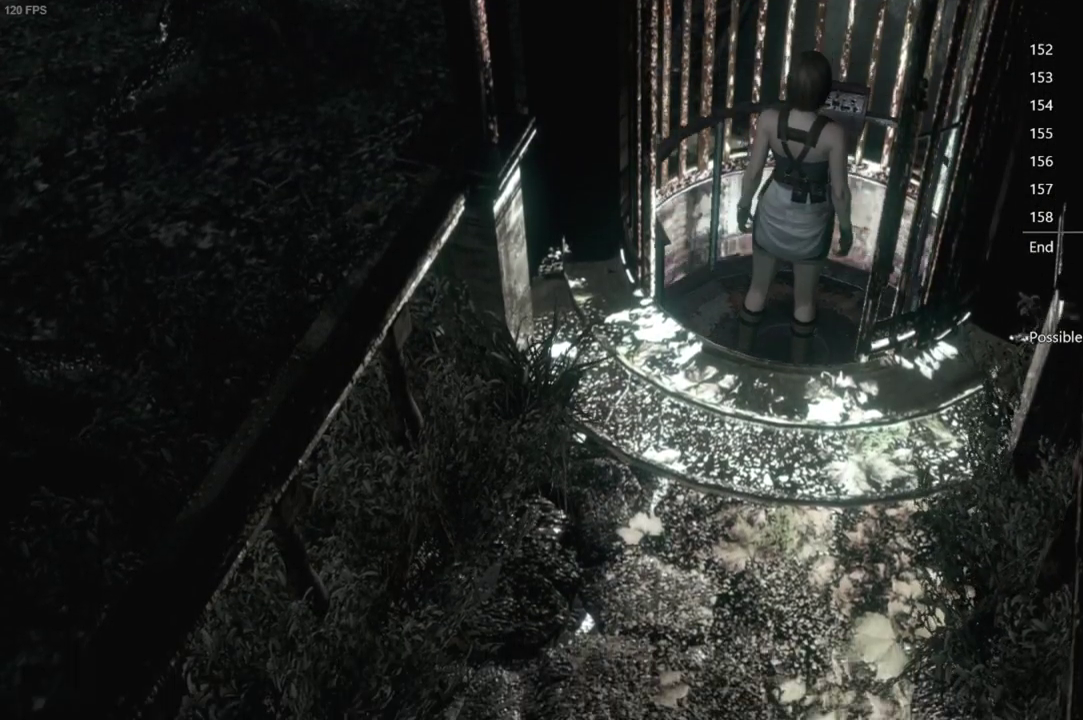
{"buttons": [], "left_stick": "center", "right_stick": "center", "events": []}
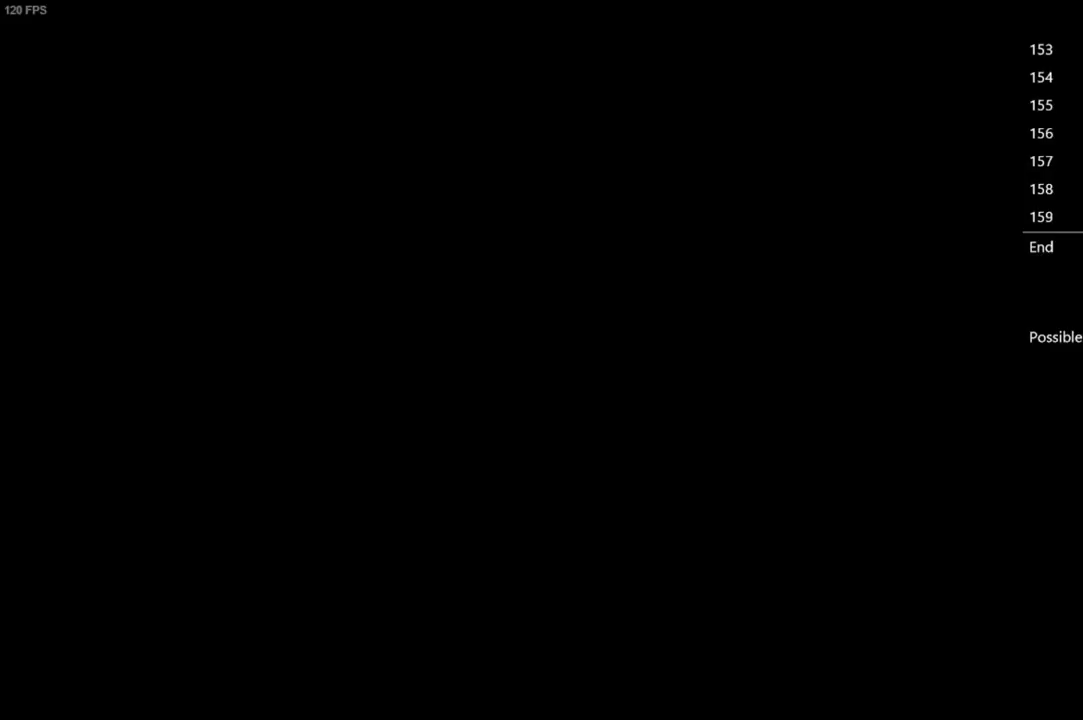
{"buttons": [], "left_stick": "center", "right_stick": "center", "events": []}
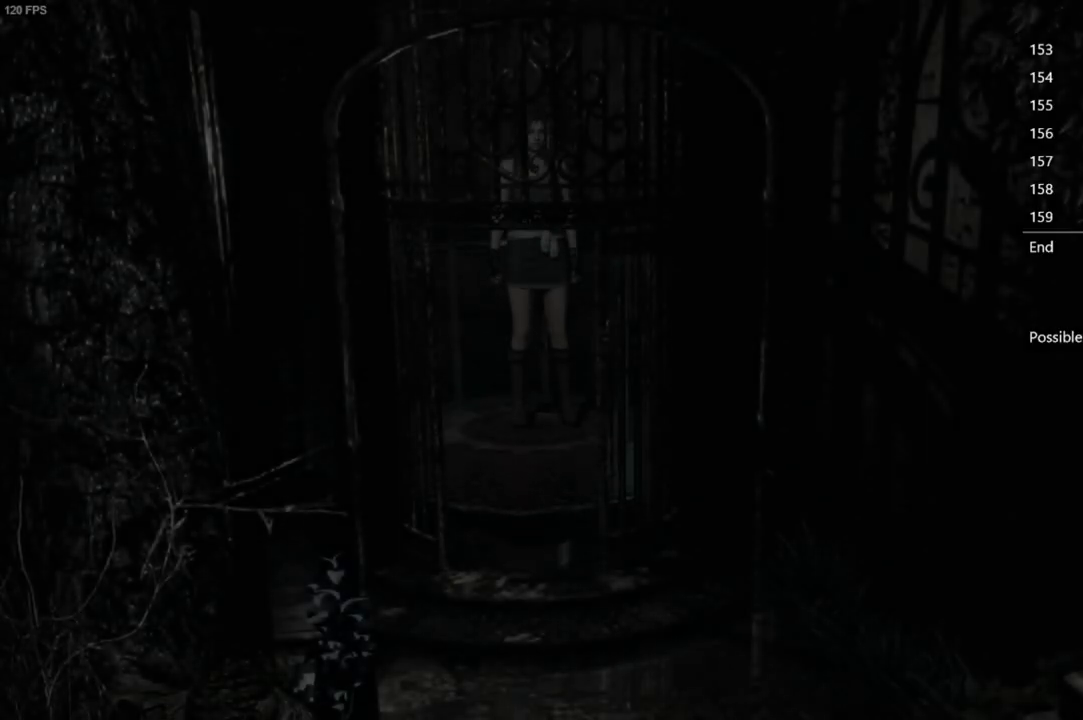
{"buttons": [], "left_stick": "center", "right_stick": "center", "events": []}
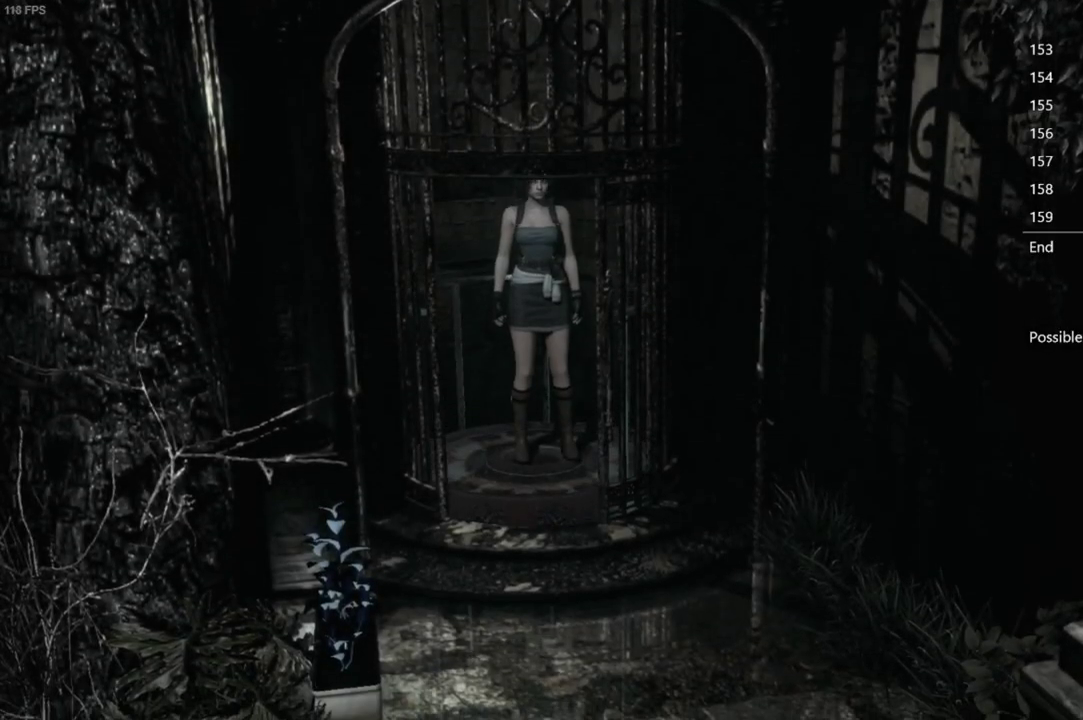
{"buttons": ["X", "DPAD_UP"], "left_stick": "center", "right_stick": "center", "events": [[200, "DPAD_UP", "down"], [233, "X", "down"]]}
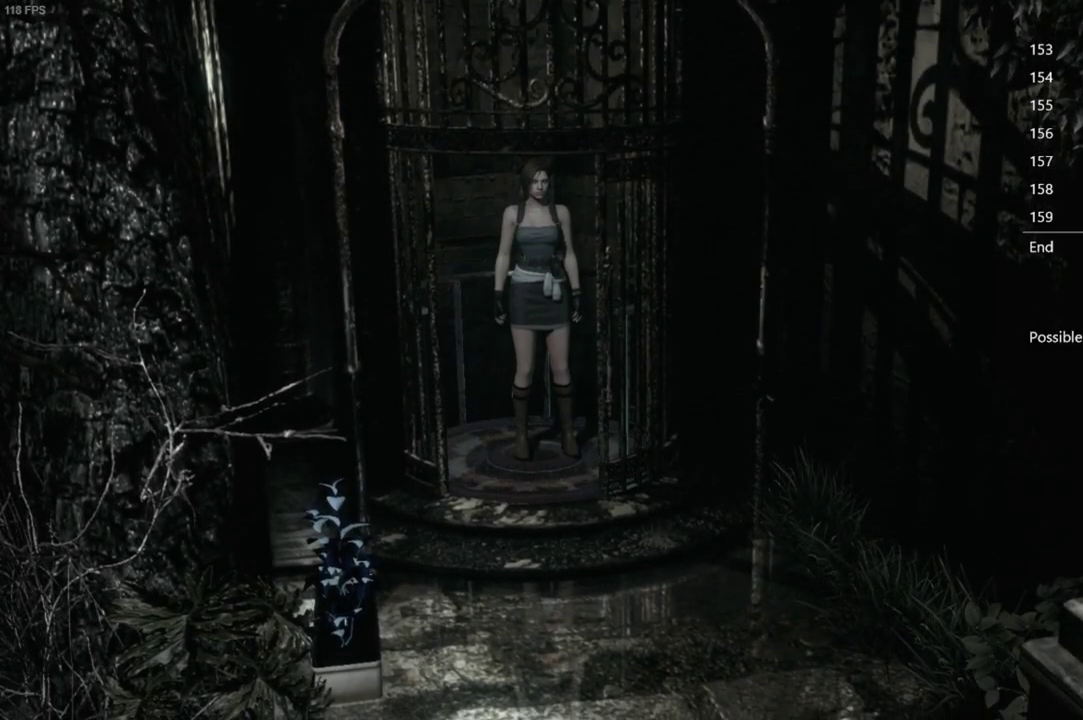
{"buttons": ["X", "DPAD_UP"], "left_stick": "center", "right_stick": "center", "events": []}
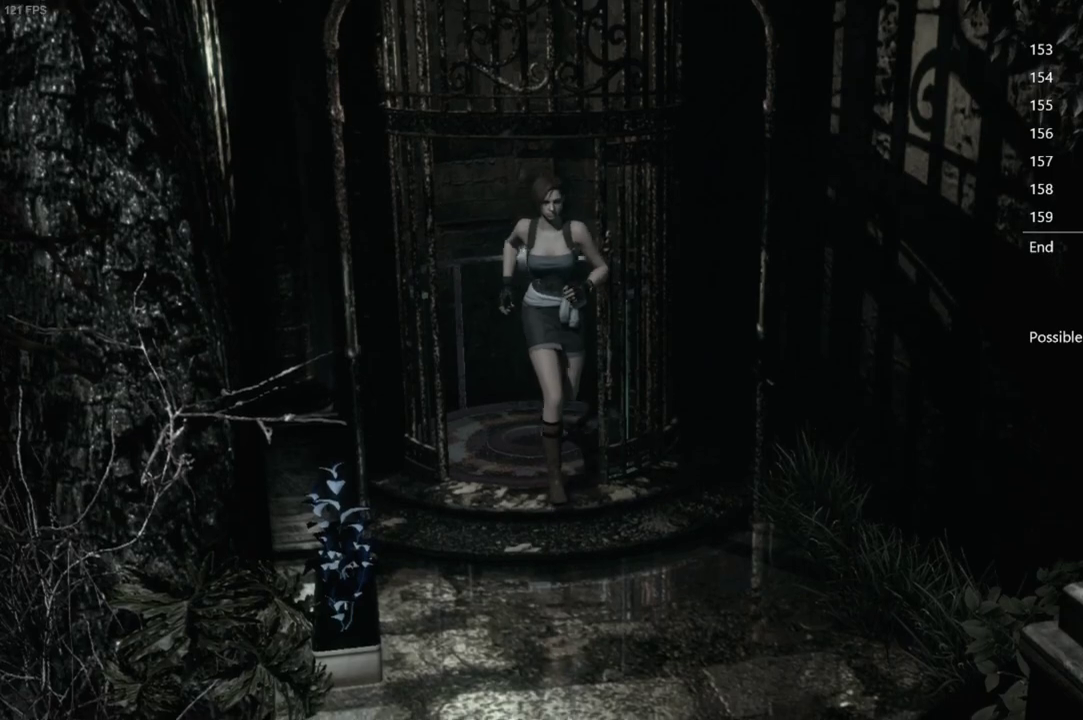
{"buttons": ["X", "DPAD_UP"], "left_stick": "center", "right_stick": "center", "events": [[67, "DPAD_RIGHT", "down"], [167, "DPAD_RIGHT", "up"]]}
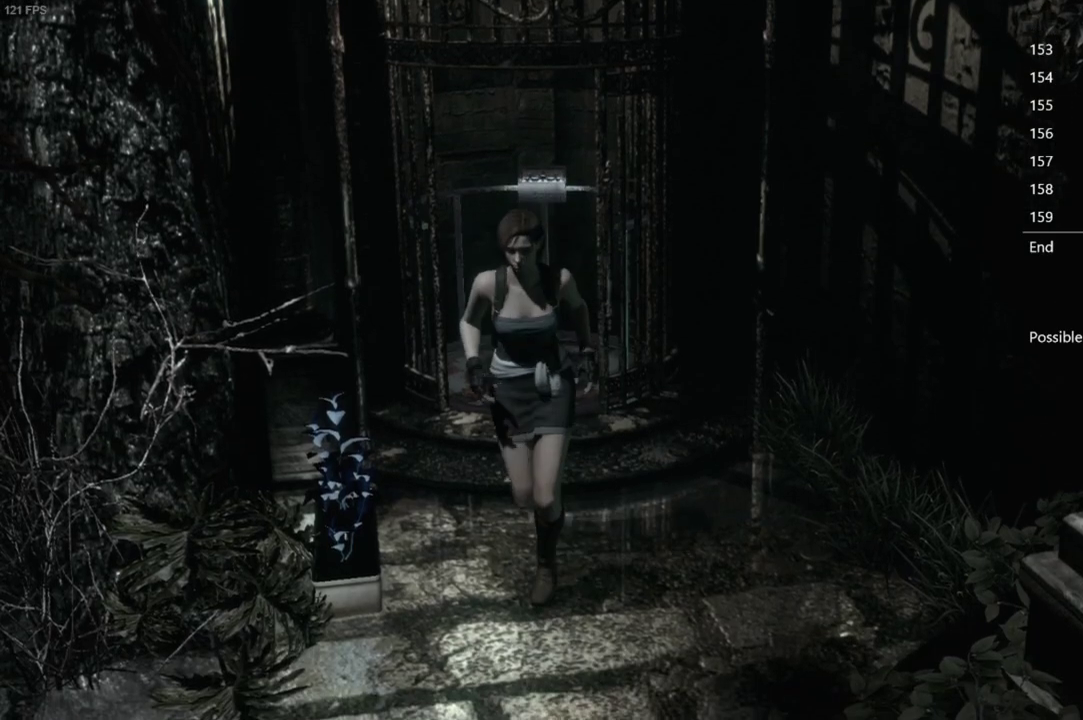
{"buttons": ["X", "DPAD_UP", "DPAD_RIGHT"], "left_stick": "center", "right_stick": "center", "events": [[33, "DPAD_RIGHT", "down"], [167, "DPAD_RIGHT", "up"], [350, "DPAD_RIGHT", "down"]]}
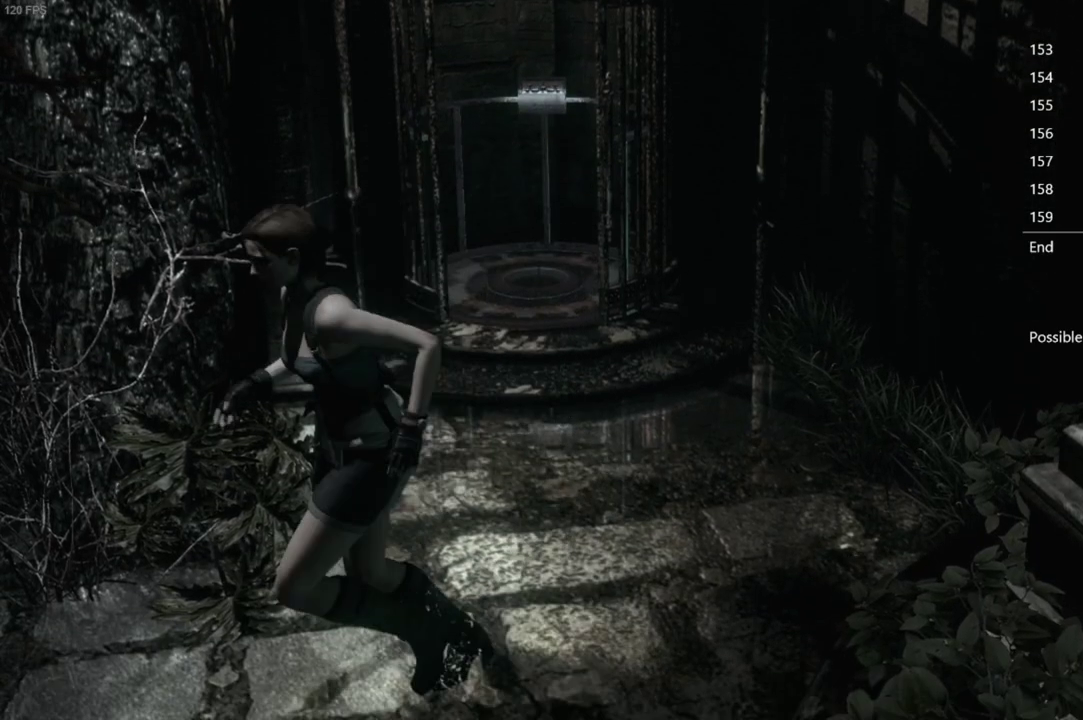
{"buttons": ["X", "DPAD_UP"], "left_stick": "center", "right_stick": "center", "events": [[17, "DPAD_RIGHT", "up"]]}
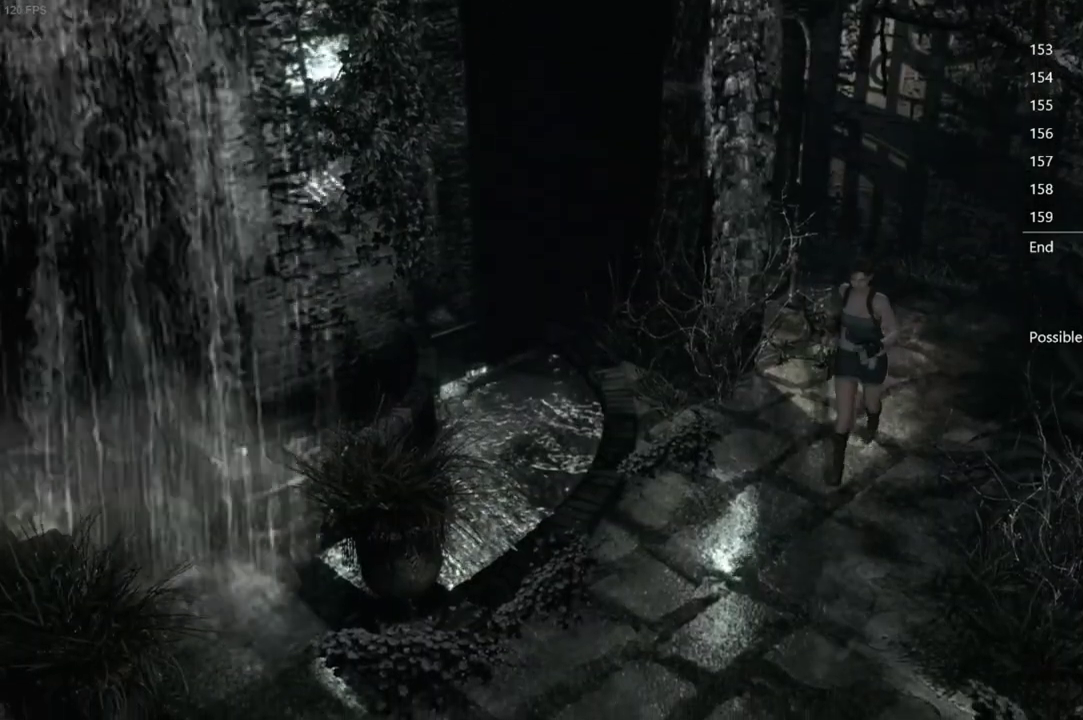
{"buttons": ["X", "DPAD_UP", "DPAD_LEFT"], "left_stick": "center", "right_stick": "center", "events": [[417, "DPAD_LEFT", "down"]]}
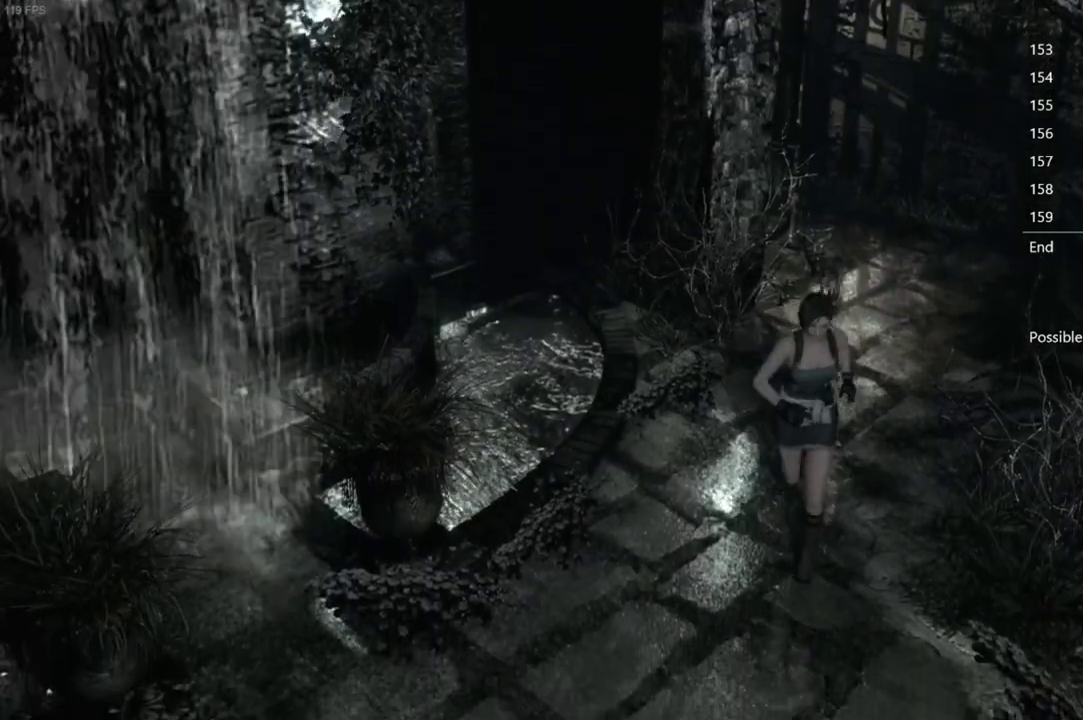
{"buttons": ["X", "DPAD_UP", "DPAD_LEFT"], "left_stick": "center", "right_stick": "center", "events": [[50, "DPAD_LEFT", "up"], [100, "DPAD_LEFT", "down"], [300, "DPAD_LEFT", "up"], [417, "DPAD_LEFT", "down"]]}
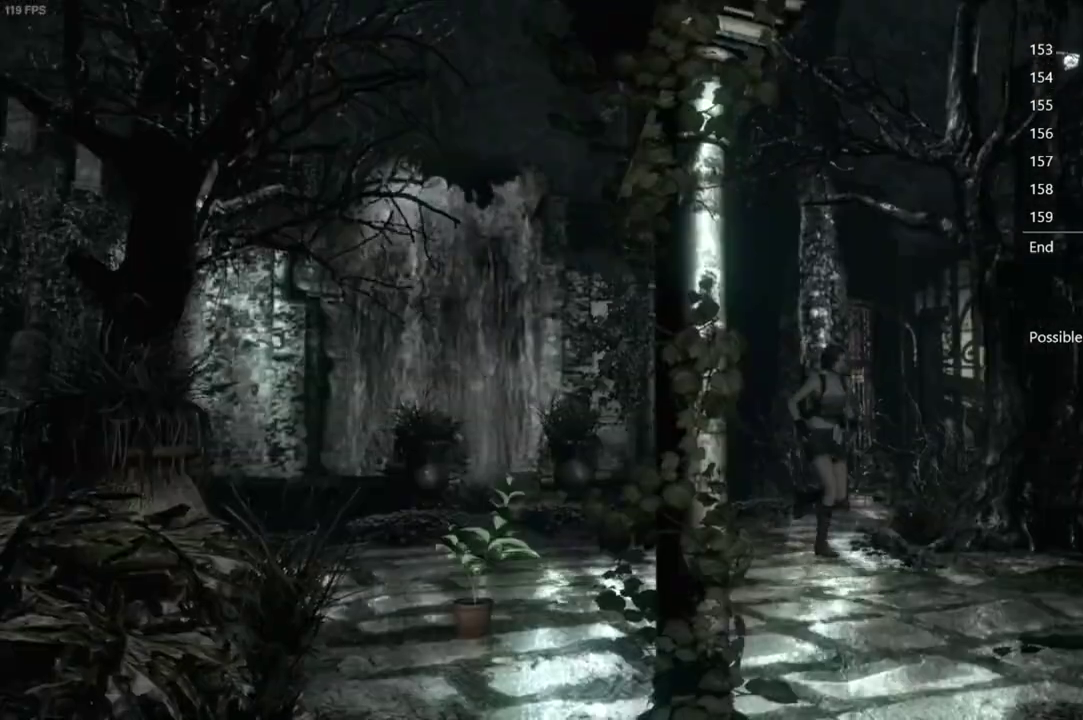
{"buttons": ["X", "DPAD_UP"], "left_stick": "center", "right_stick": "center", "events": [[33, "DPAD_LEFT", "up"]]}
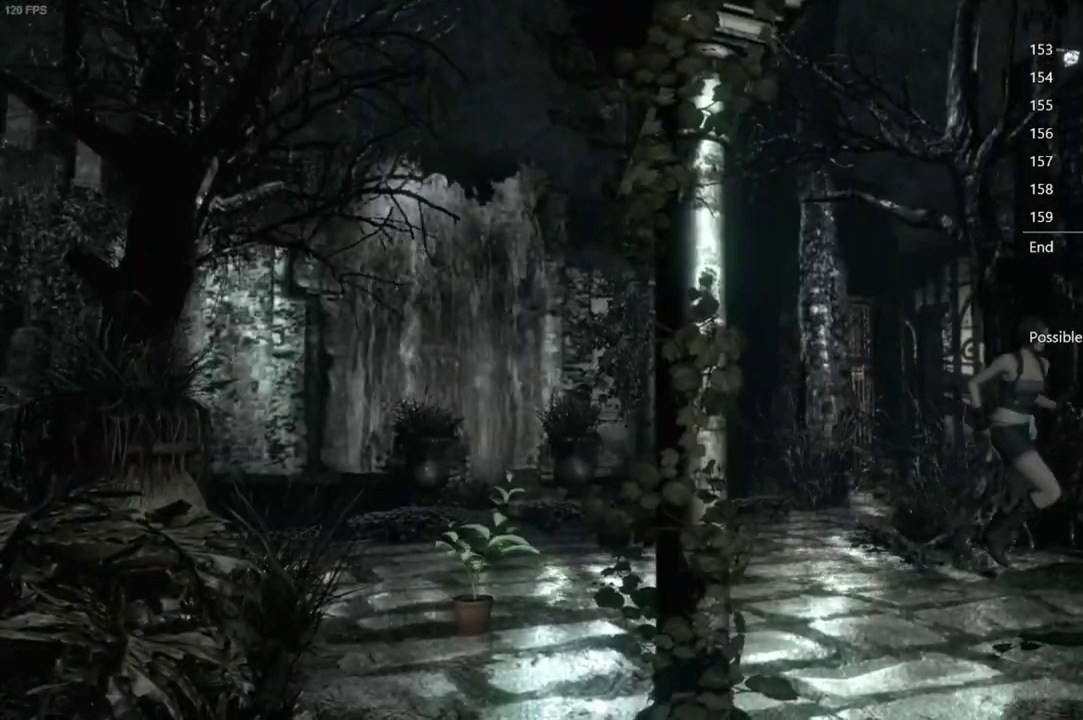
{"buttons": ["X", "DPAD_UP"], "left_stick": "center", "right_stick": "center", "events": []}
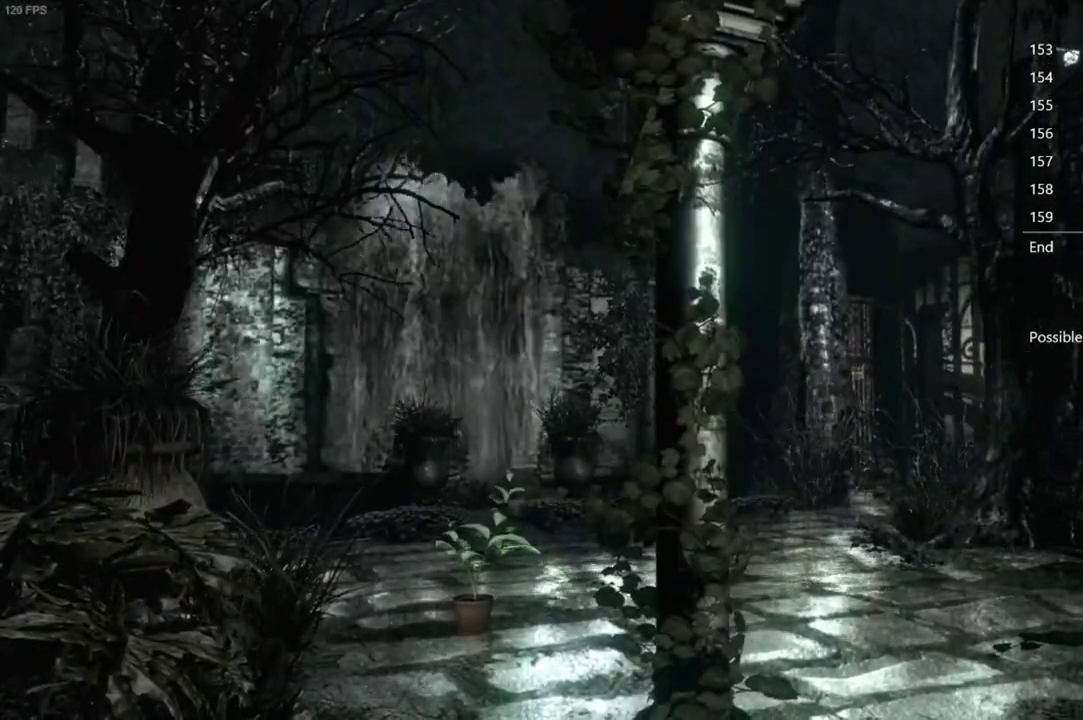
{"buttons": ["X", "DPAD_UP"], "left_stick": "center", "right_stick": "center", "events": []}
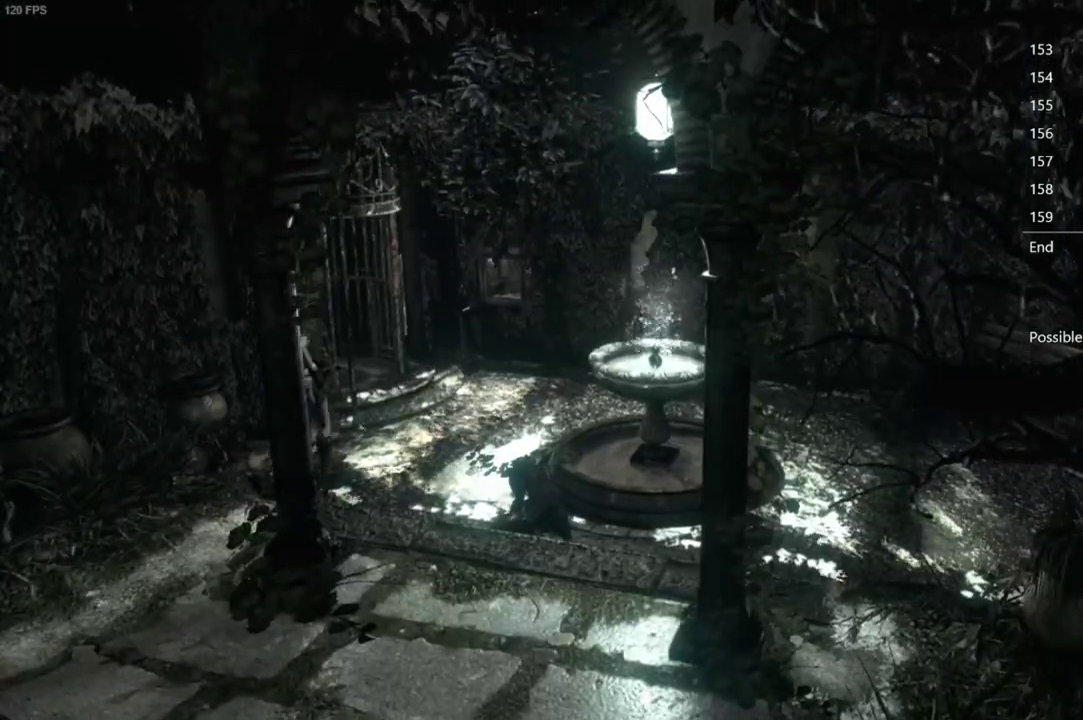
{"buttons": ["X", "DPAD_UP"], "left_stick": "center", "right_stick": "center", "events": []}